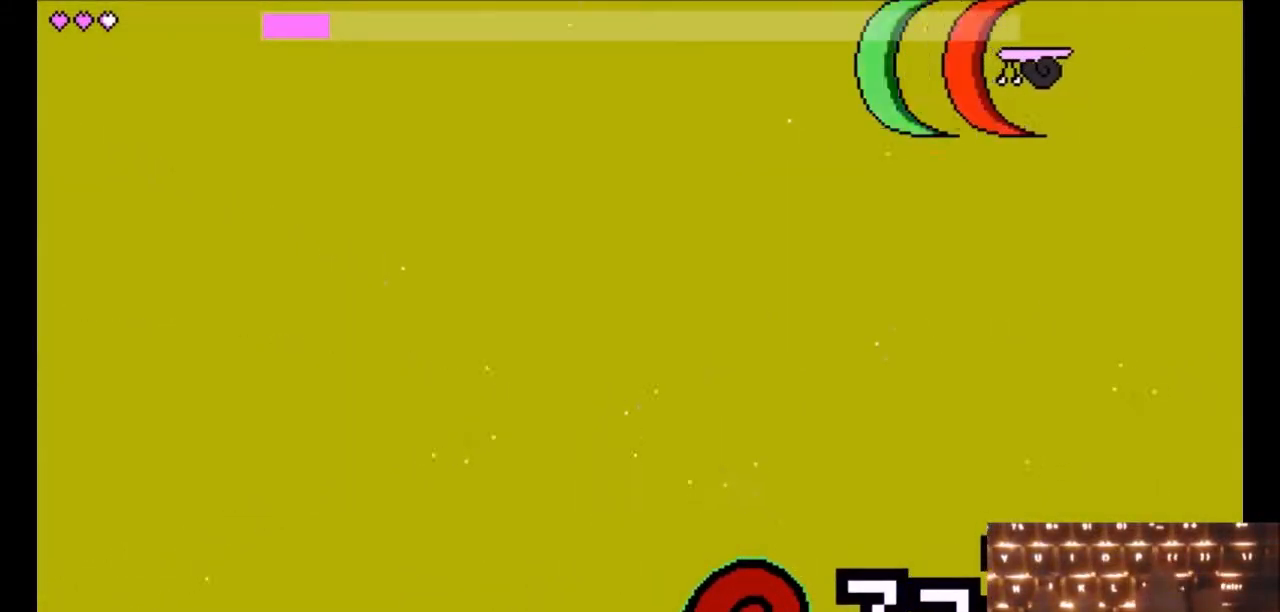
Gameplay with keyboard; each line is a JSON object with the keys held at the frame after it. "events" lists presses ("down") and releases ("up") of "down", "j", "k", "left", "right" and "up" between this image and that frame as [ms after this image, input, new state], when the widget could be followed in between. No other keys are recorded. Mouse input is not recorded. Not read: other_keys.
{"keys": ["j", "left"], "events": []}
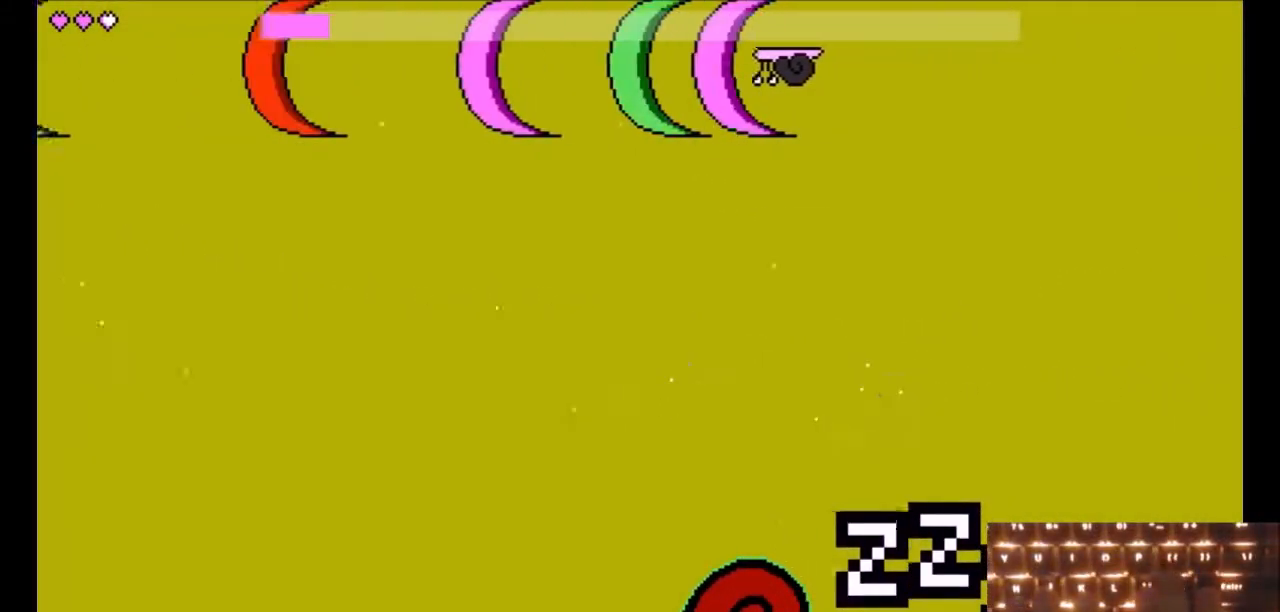
{"keys": ["j", "left"], "events": []}
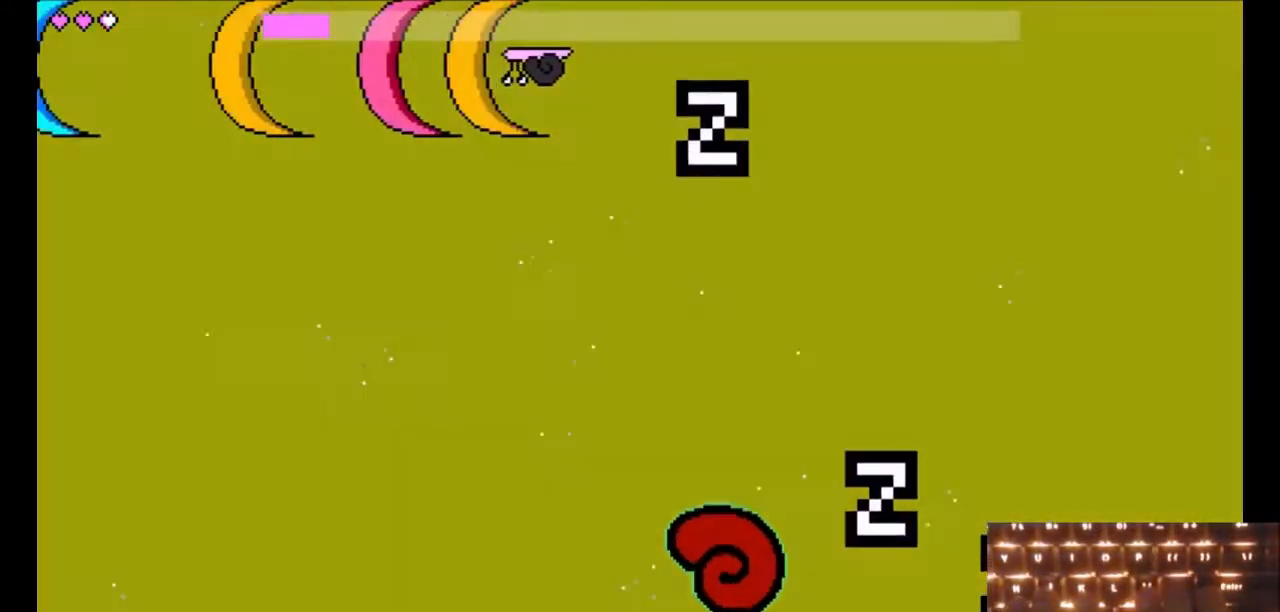
{"keys": ["j", "left"], "events": []}
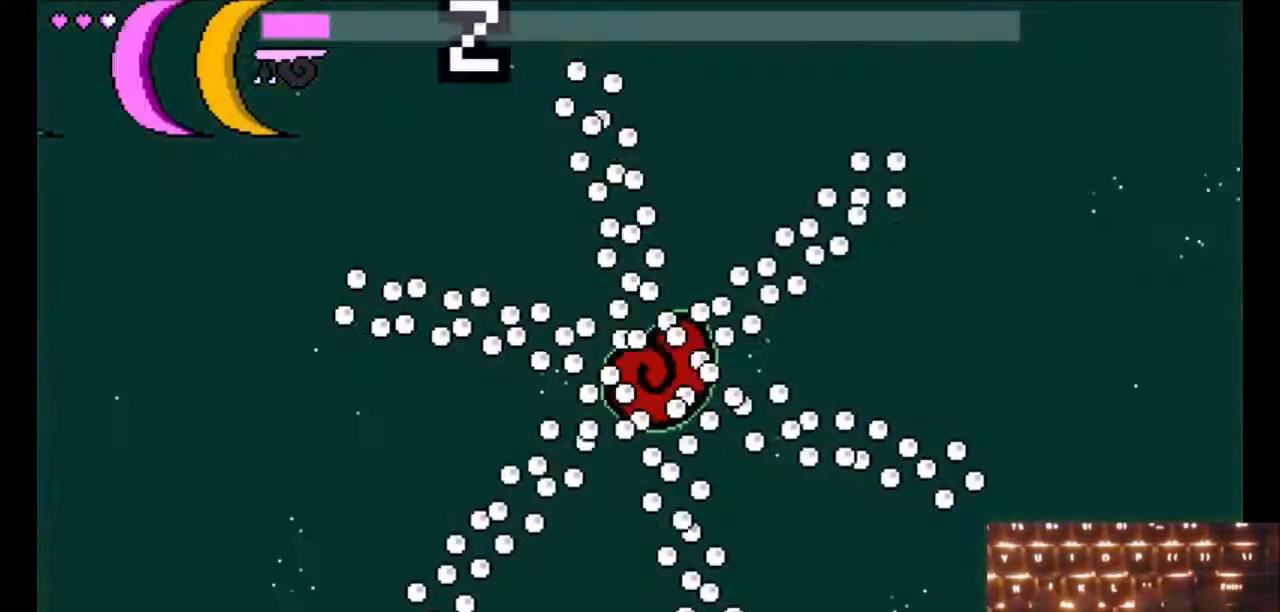
{"keys": ["right"], "events": [[150, "left", "up"], [200, "j", "up"], [250, "right", "down"]]}
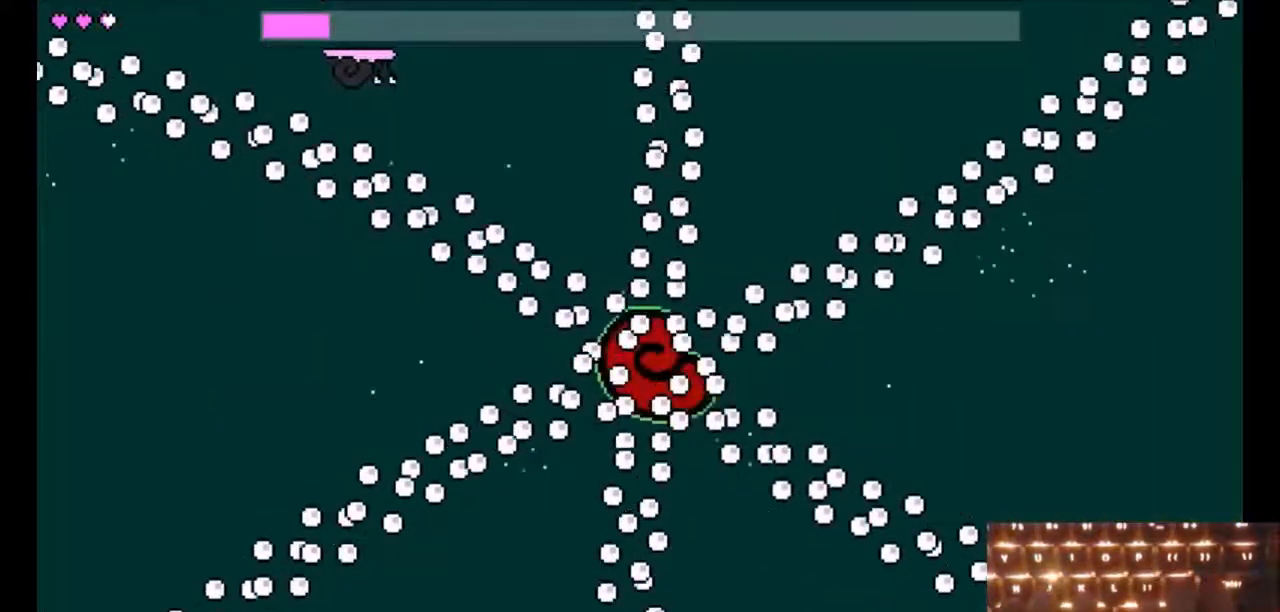
{"keys": [], "events": [[450, "right", "up"]]}
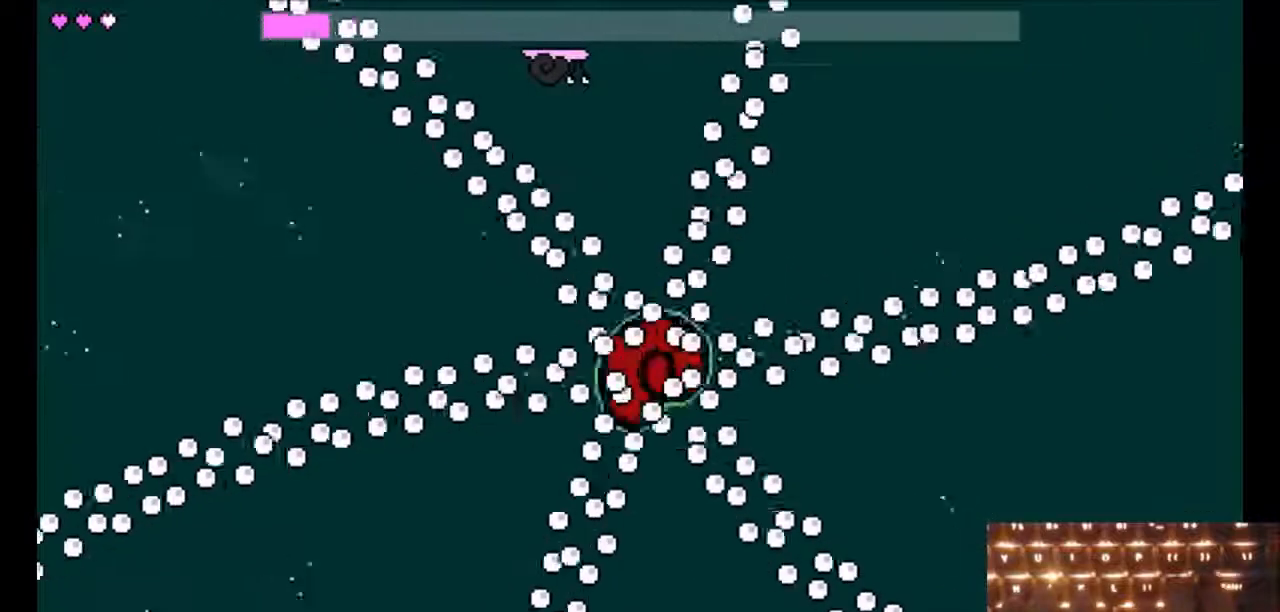
{"keys": ["right"], "events": [[50, "right", "down"], [133, "right", "up"], [233, "right", "down"], [267, "right", "up"], [367, "right", "down"], [417, "right", "up"], [467, "right", "down"]]}
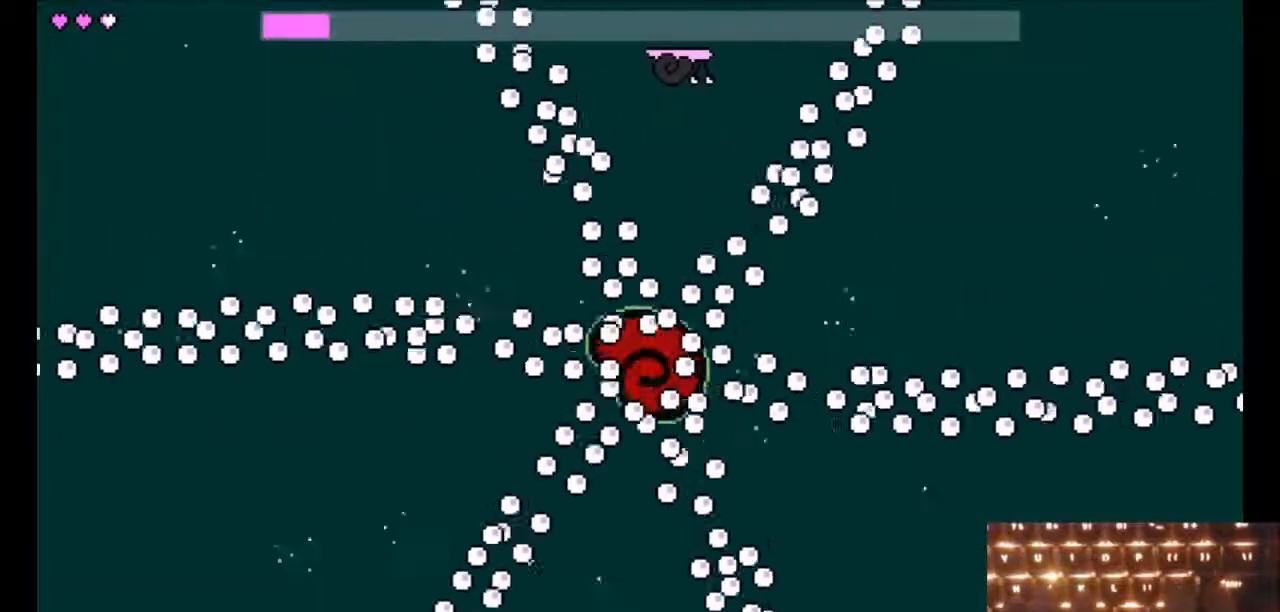
{"keys": [], "events": [[67, "right", "up"], [100, "right", "down"], [150, "right", "up"], [250, "right", "down"], [300, "right", "up"], [400, "right", "down"], [433, "right", "up"]]}
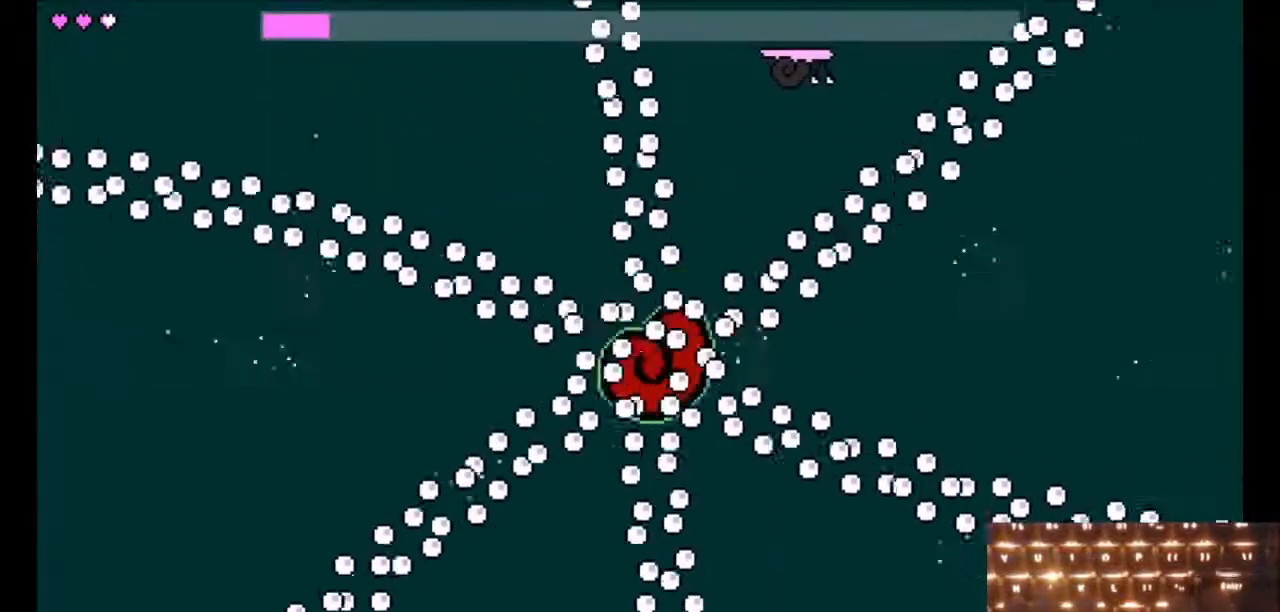
{"keys": ["right"], "events": [[17, "right", "down"], [67, "right", "up"], [167, "right", "down"]]}
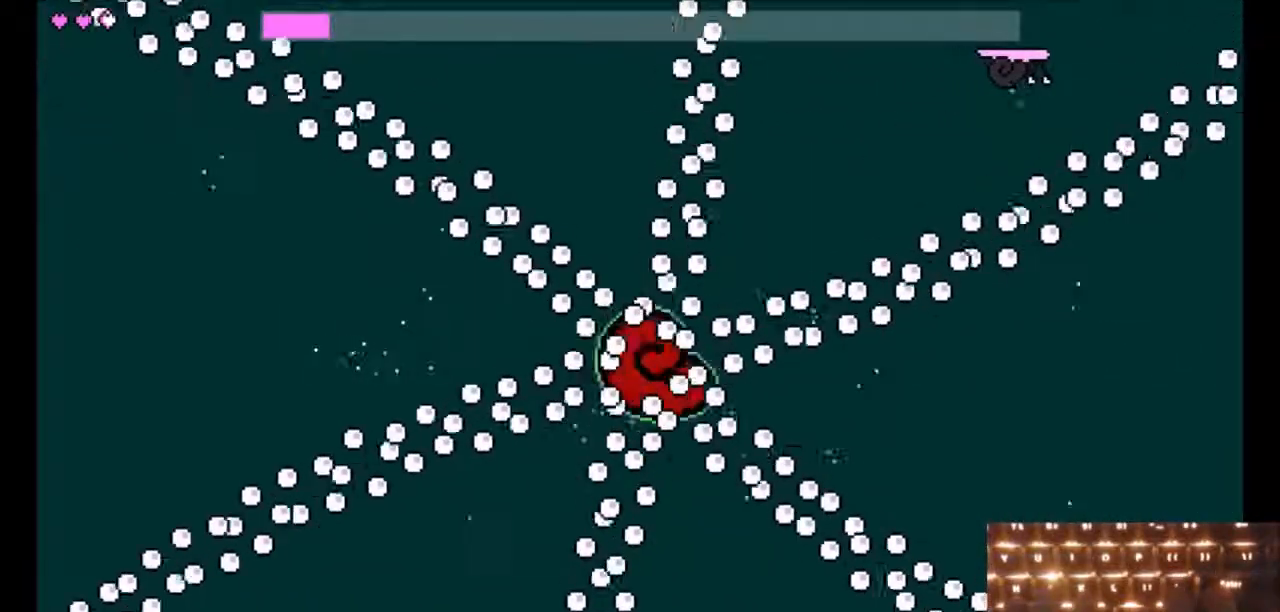
{"keys": ["down", "right"], "events": [[133, "down", "down"]]}
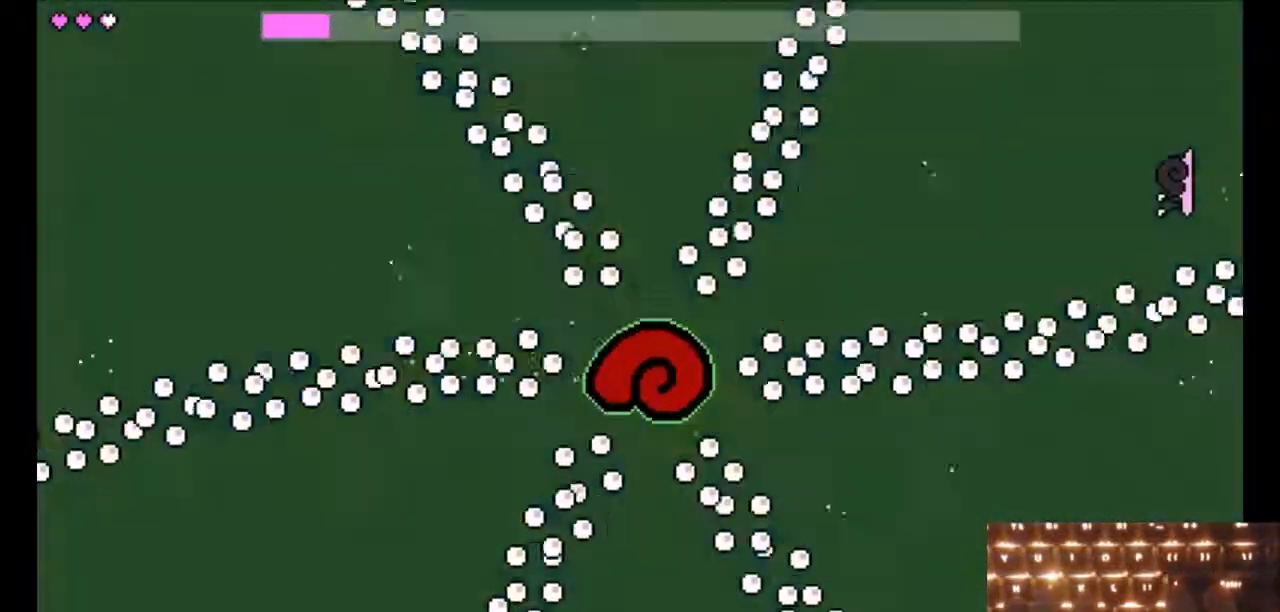
{"keys": ["down"], "events": [[50, "down", "up"], [50, "right", "up"], [383, "down", "down"]]}
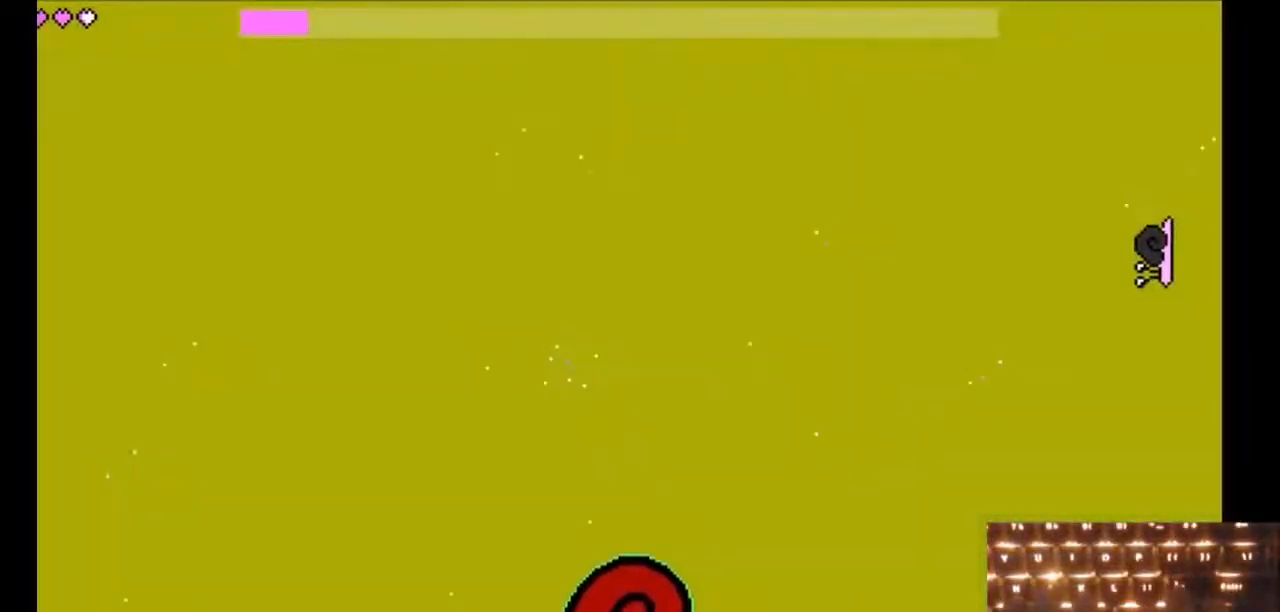
{"keys": ["k", "left", "up"], "events": [[83, "down", "up"], [217, "up", "down"], [367, "k", "down"], [417, "k", "up"], [450, "left", "down"], [483, "k", "down"]]}
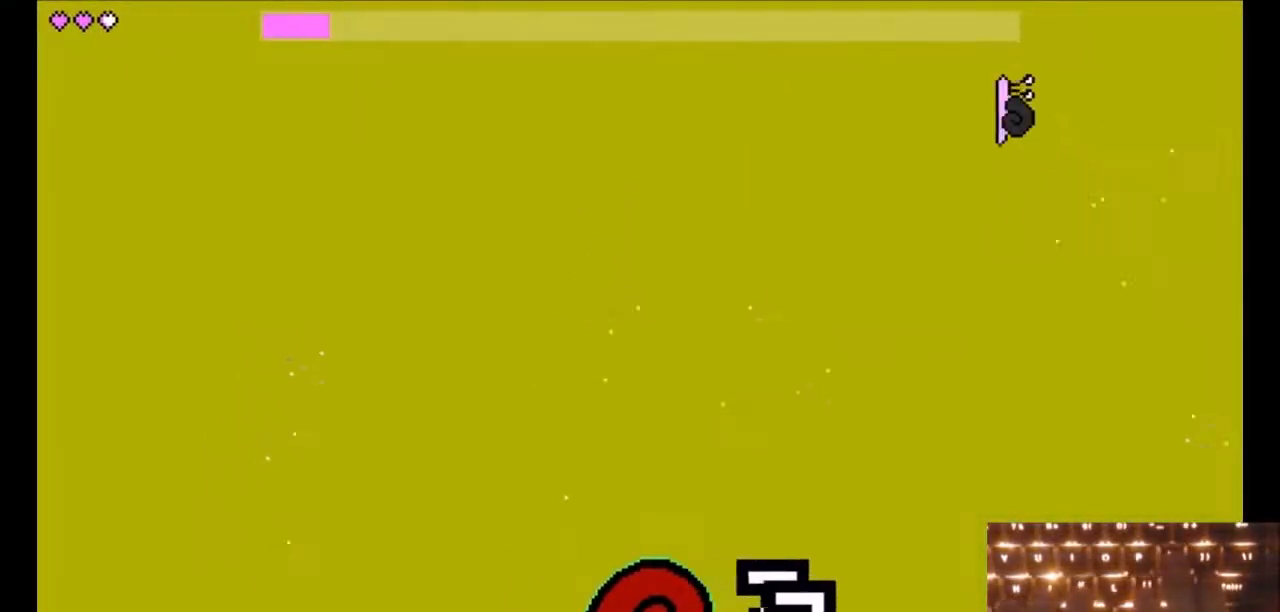
{"keys": [], "events": [[83, "k", "up"], [133, "k", "down"], [133, "left", "up"], [233, "k", "up"], [467, "up", "up"]]}
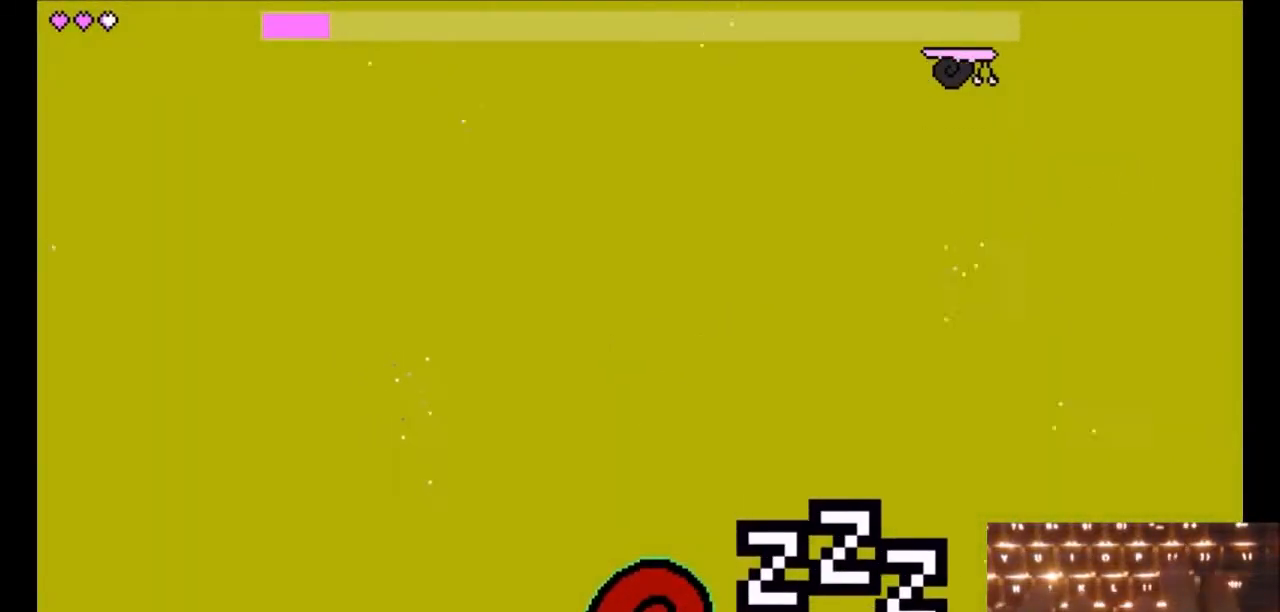
{"keys": [], "events": [[17, "right", "down"], [200, "right", "up"]]}
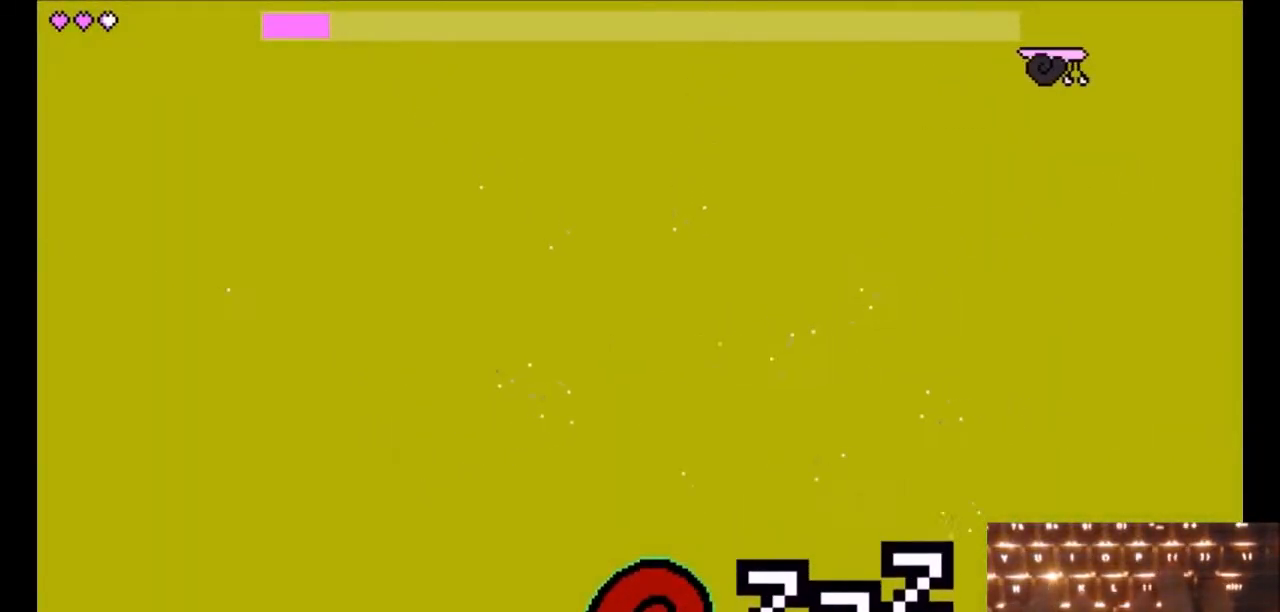
{"keys": [], "events": [[67, "right", "down"], [217, "right", "up"]]}
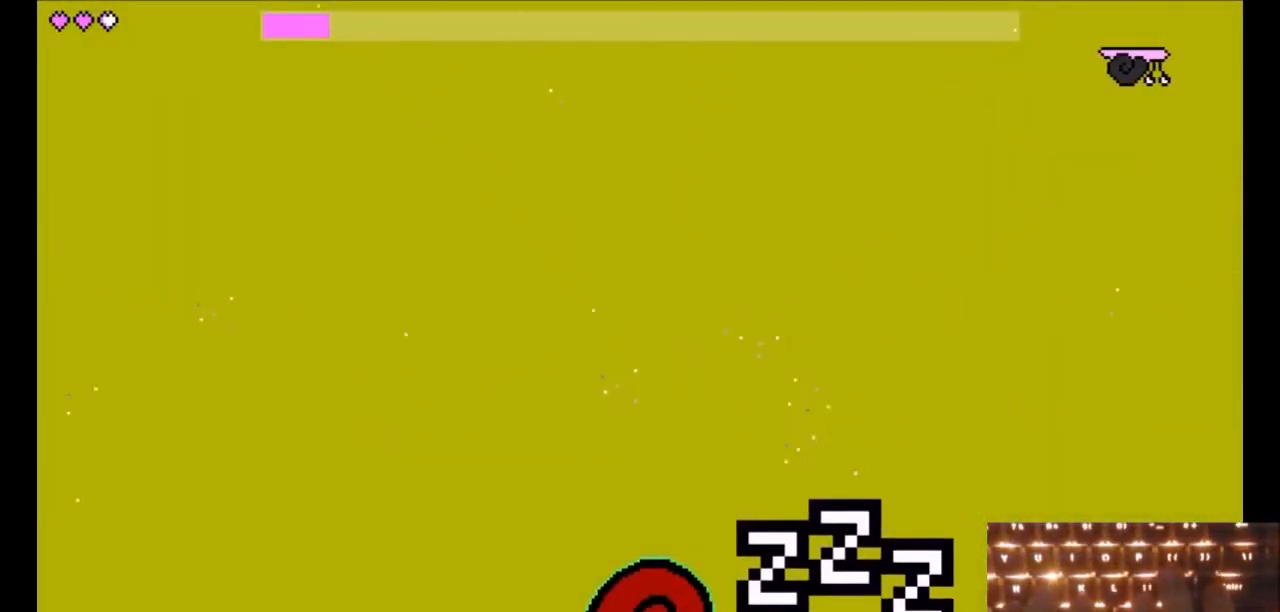
{"keys": ["left"], "events": [[233, "left", "down"]]}
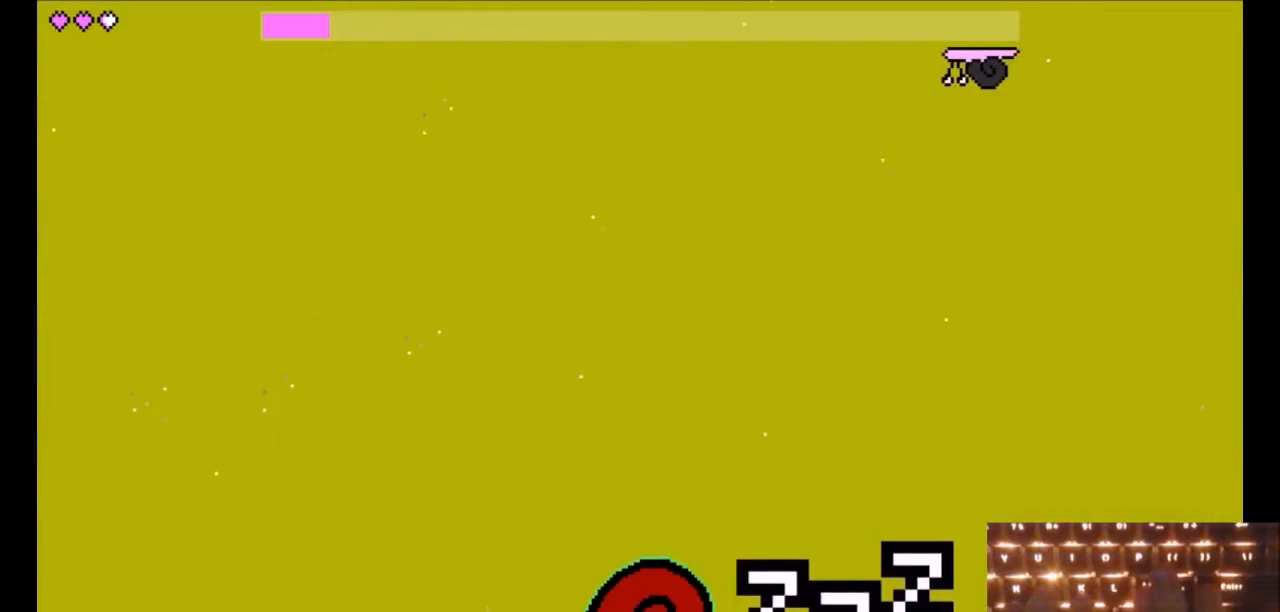
{"keys": ["left"], "events": []}
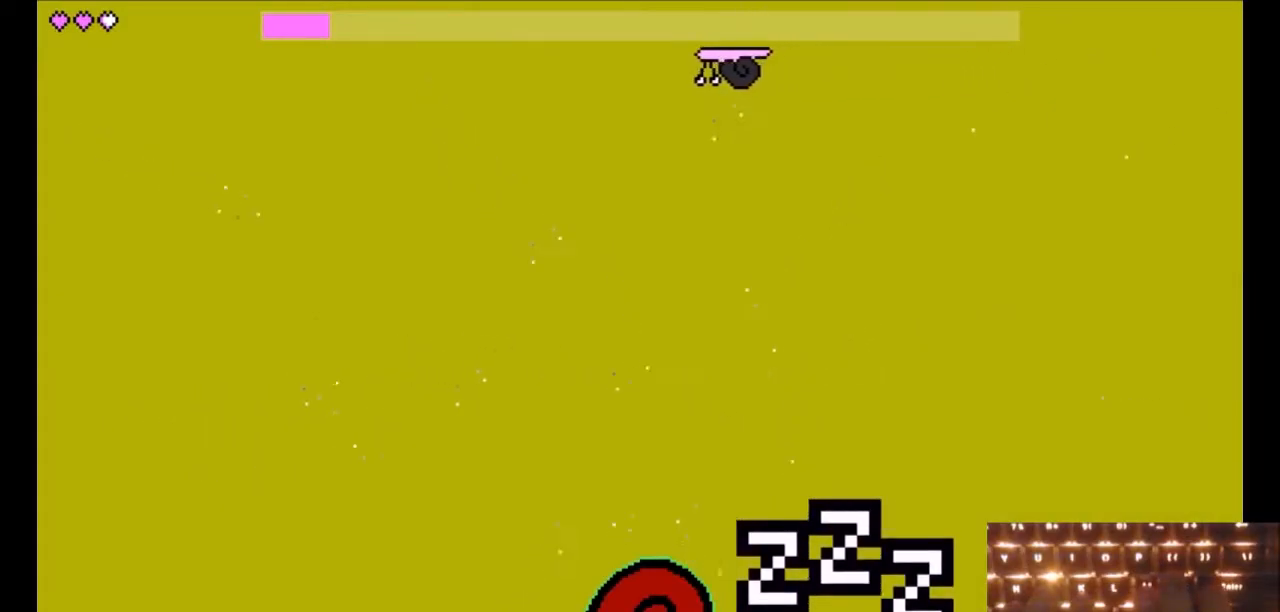
{"keys": ["left"], "events": []}
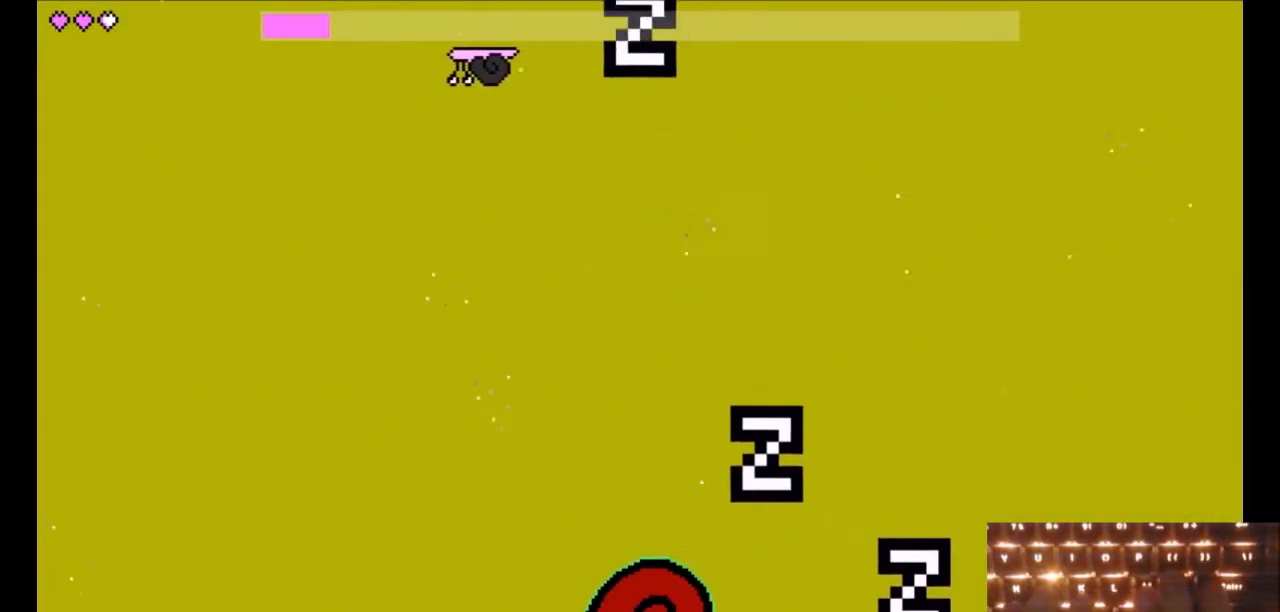
{"keys": [], "events": [[500, "left", "up"]]}
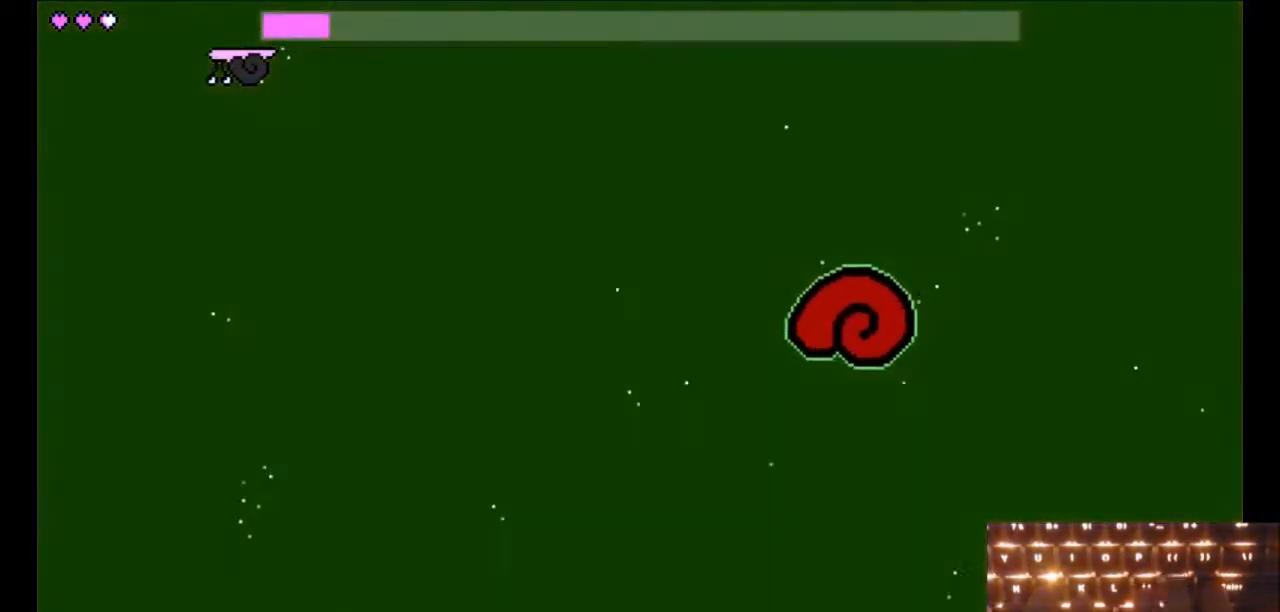
{"keys": ["down"], "events": [[333, "right", "down"], [383, "k", "down"], [483, "down", "down"], [483, "k", "up"], [483, "right", "up"]]}
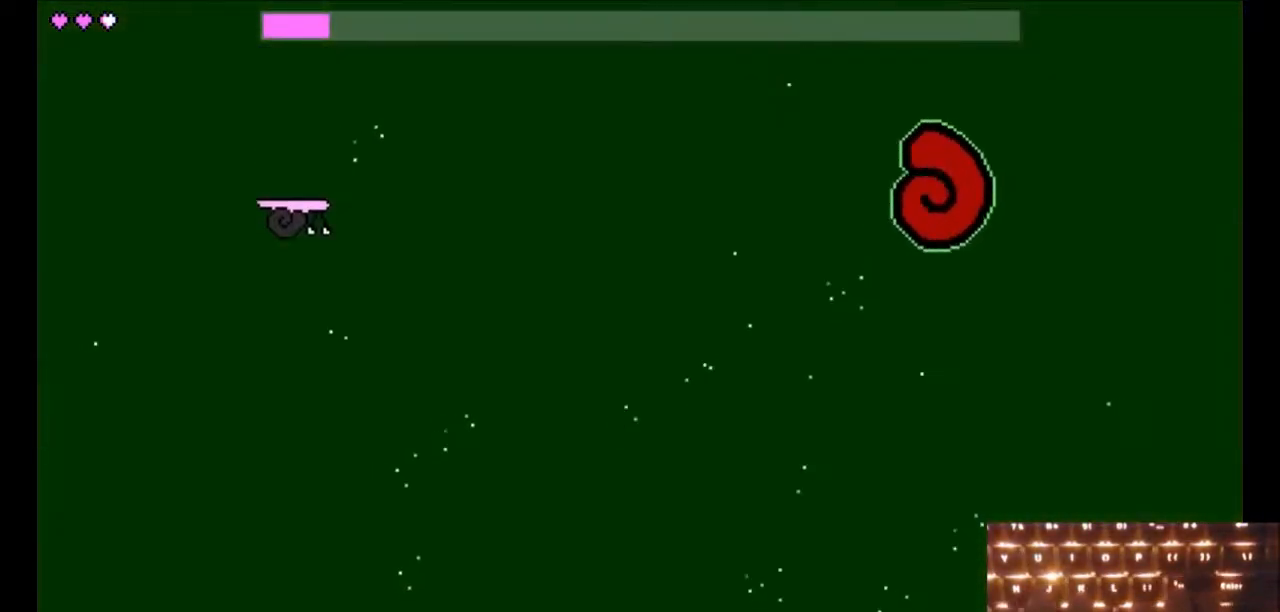
{"keys": ["down"], "events": [[67, "j", "down"], [117, "j", "up"], [217, "k", "down"], [300, "k", "up"], [300, "right", "down"], [450, "k", "down"], [500, "k", "up"], [500, "right", "up"]]}
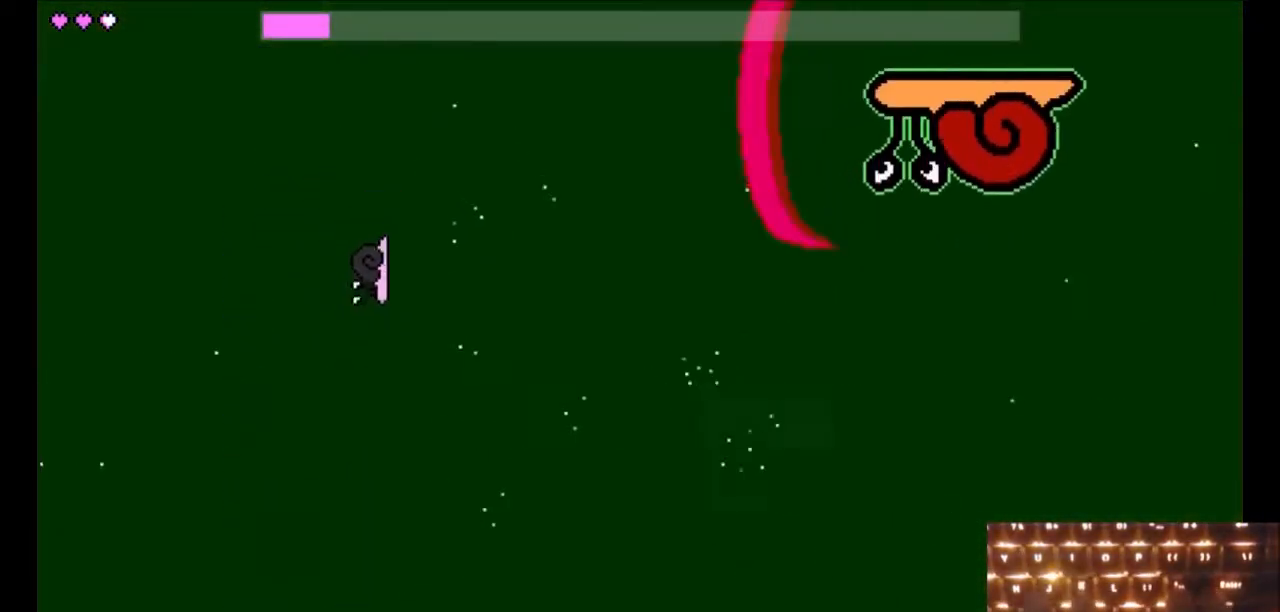
{"keys": ["j", "right", "up"], "events": [[33, "k", "down"], [83, "k", "up"], [183, "down", "up"], [183, "right", "down"], [267, "up", "down"], [367, "j", "down"], [417, "up", "up"], [467, "up", "down"]]}
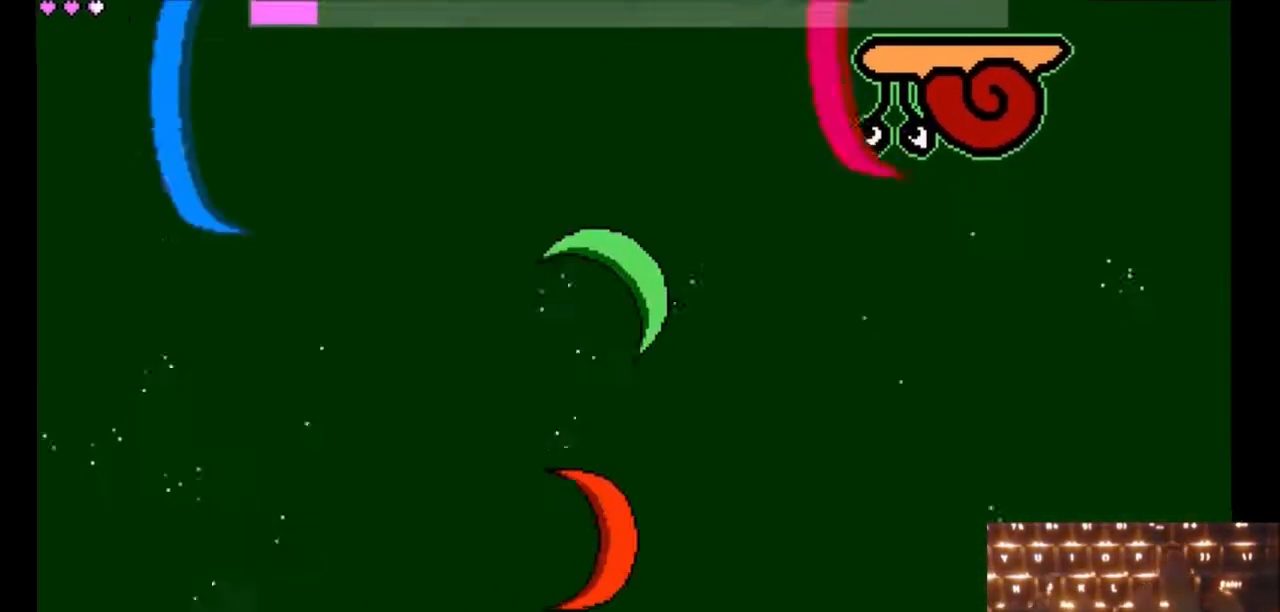
{"keys": ["j", "up"], "events": [[200, "right", "up"]]}
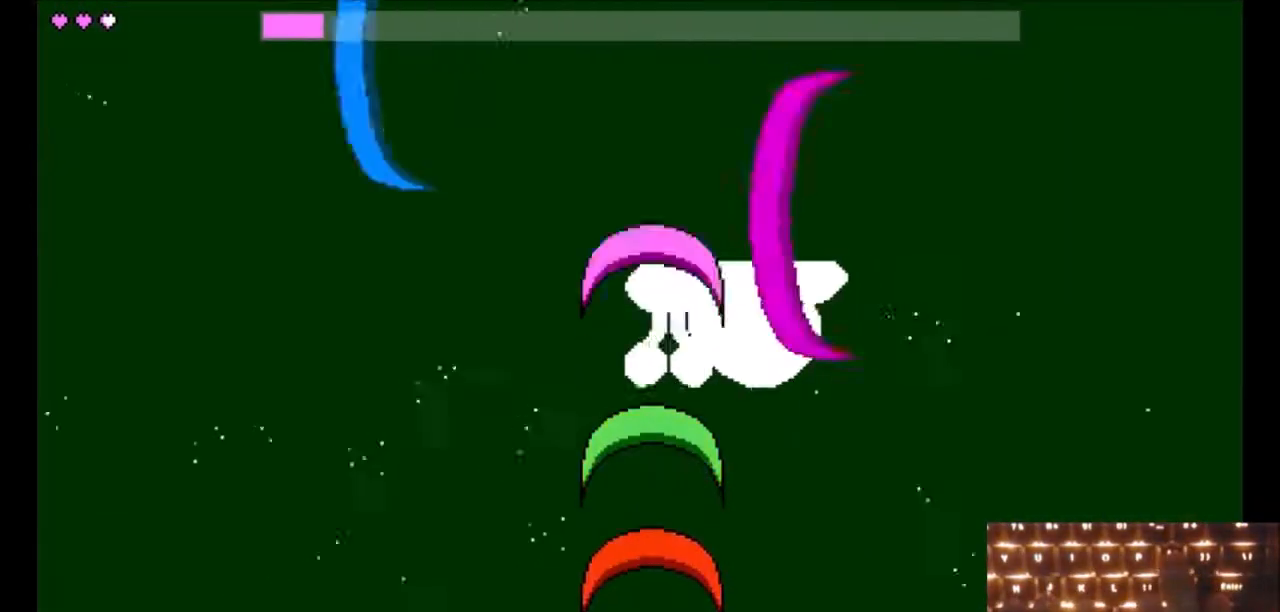
{"keys": ["j", "up"], "events": [[117, "left", "down"], [167, "left", "up"], [317, "k", "down"], [317, "left", "down"], [367, "k", "up"], [450, "left", "up"]]}
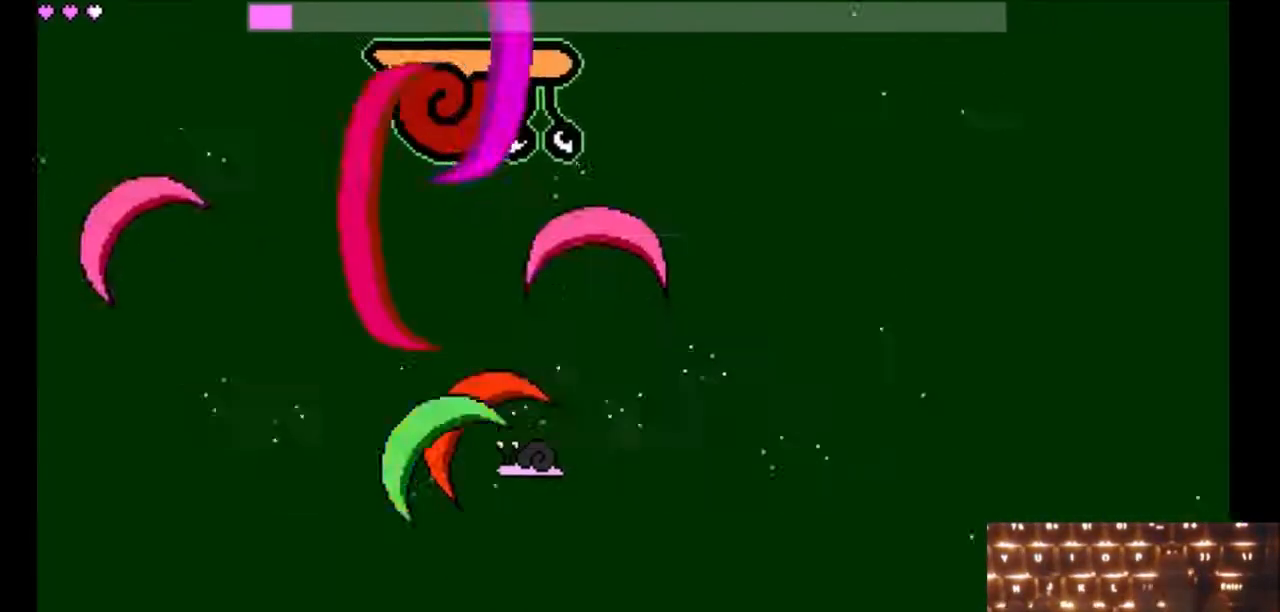
{"keys": ["j", "k", "up"], "events": [[417, "k", "down"]]}
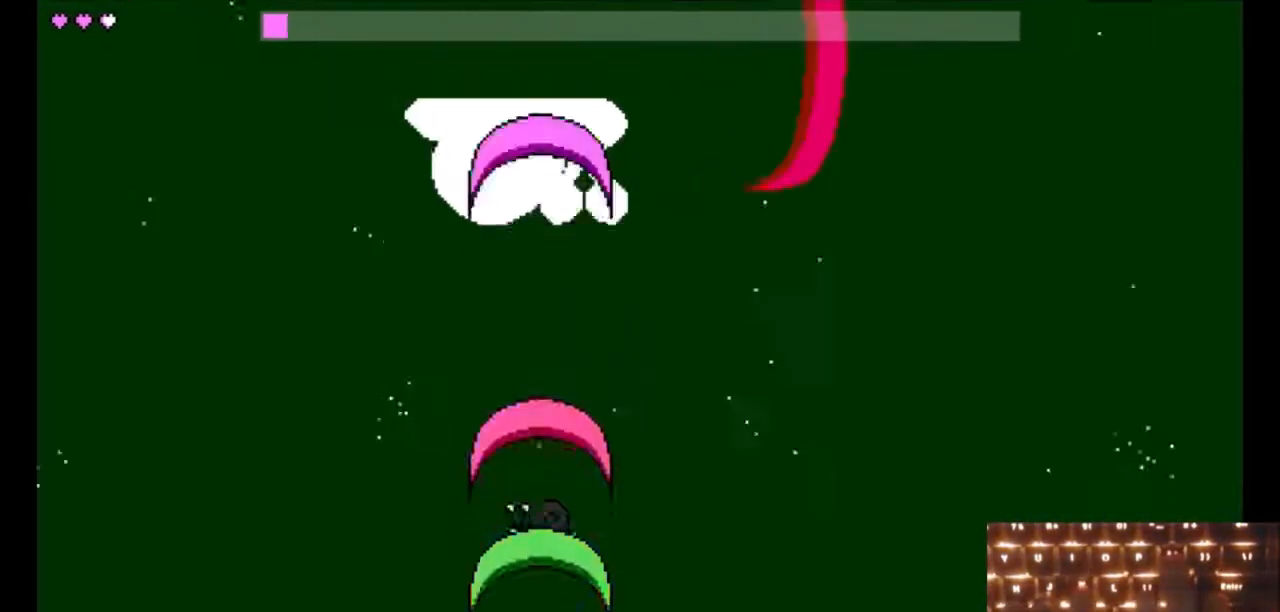
{"keys": ["j", "right", "up"], "events": [[117, "k", "up"], [150, "right", "down"]]}
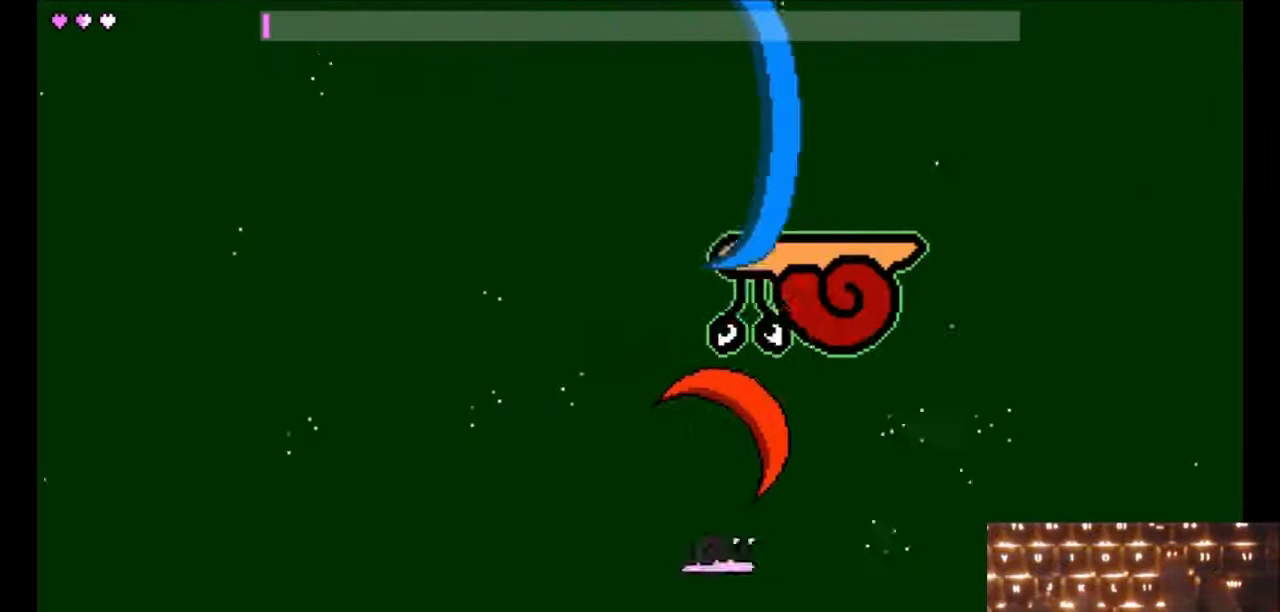
{"keys": ["j", "up"], "events": [[217, "k", "down"], [267, "right", "up"], [300, "right", "down"], [350, "right", "up"], [450, "k", "up"]]}
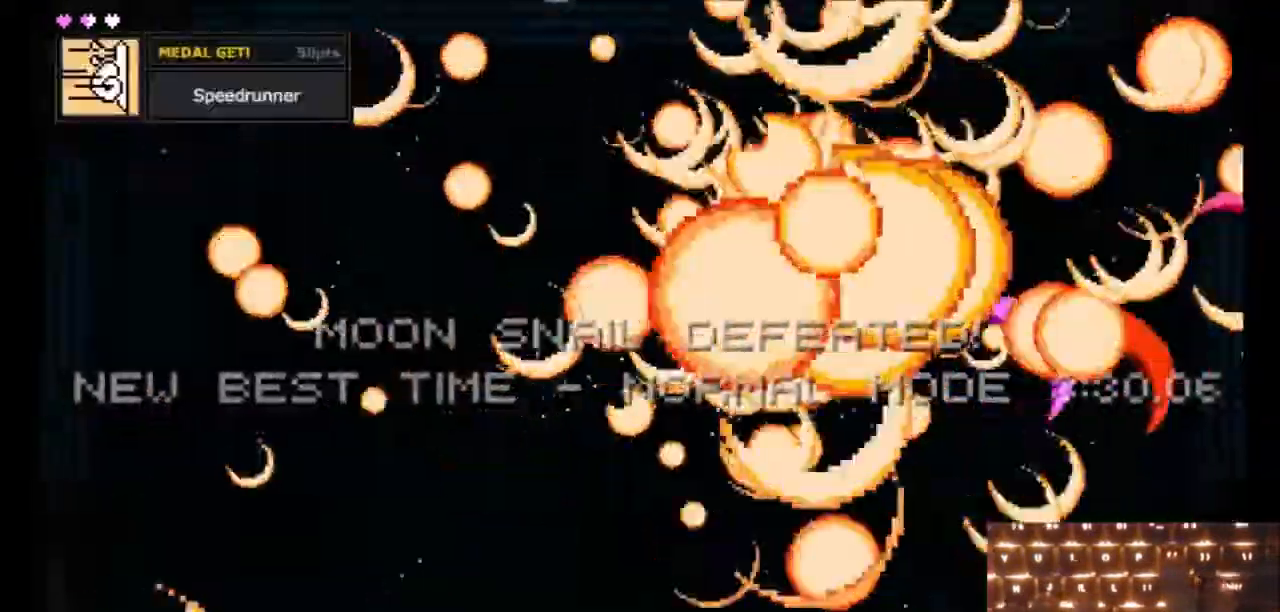
{"keys": [], "events": [[133, "j", "up"], [233, "left", "down"], [283, "up", "up"], [467, "left", "up"]]}
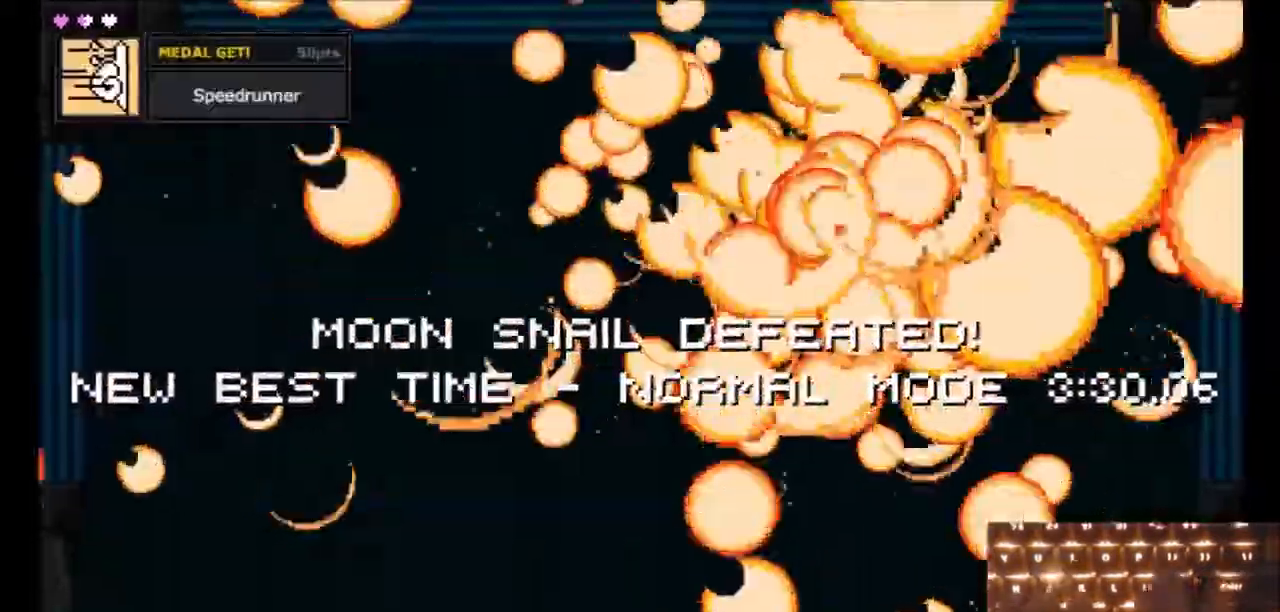
{"keys": ["right"], "events": [[483, "right", "down"]]}
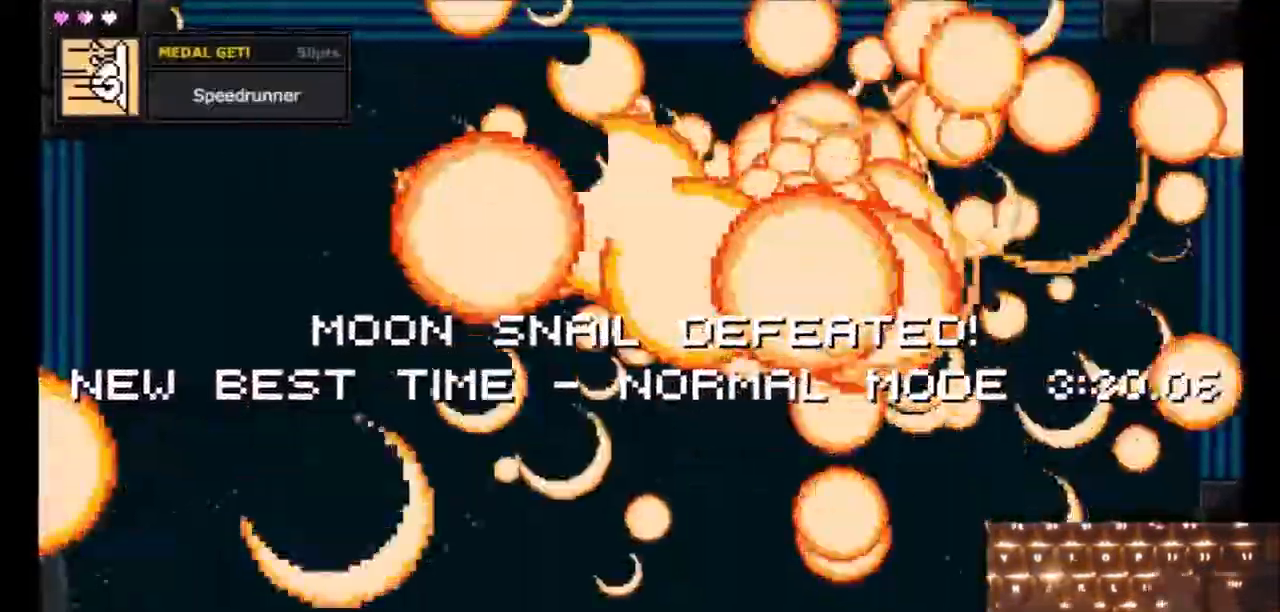
{"keys": [], "events": [[33, "right", "up"], [83, "right", "down"], [117, "right", "up"]]}